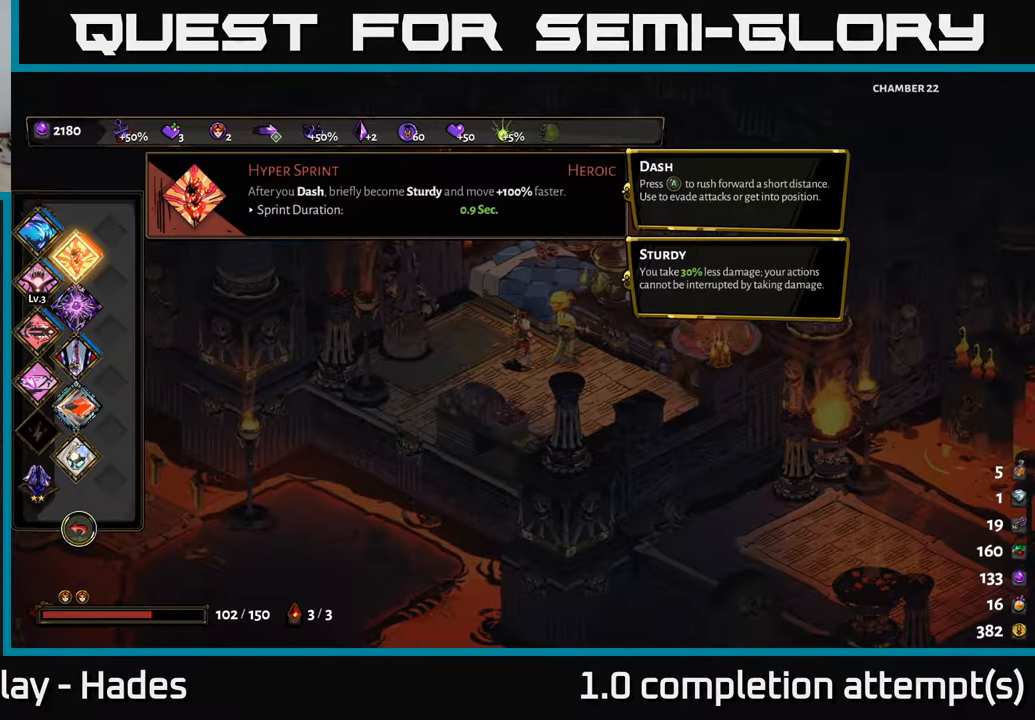
Gameplay with a controller (Xbox layout); each line is a JSON object with the inputs held at the frame after it. "events" lists button and stick changes between this image and that frame as [ms after this image, input, new state], when the widget could be followed in between. Not read: right_stick.
{"buttons": [], "left_stick": "center", "events": []}
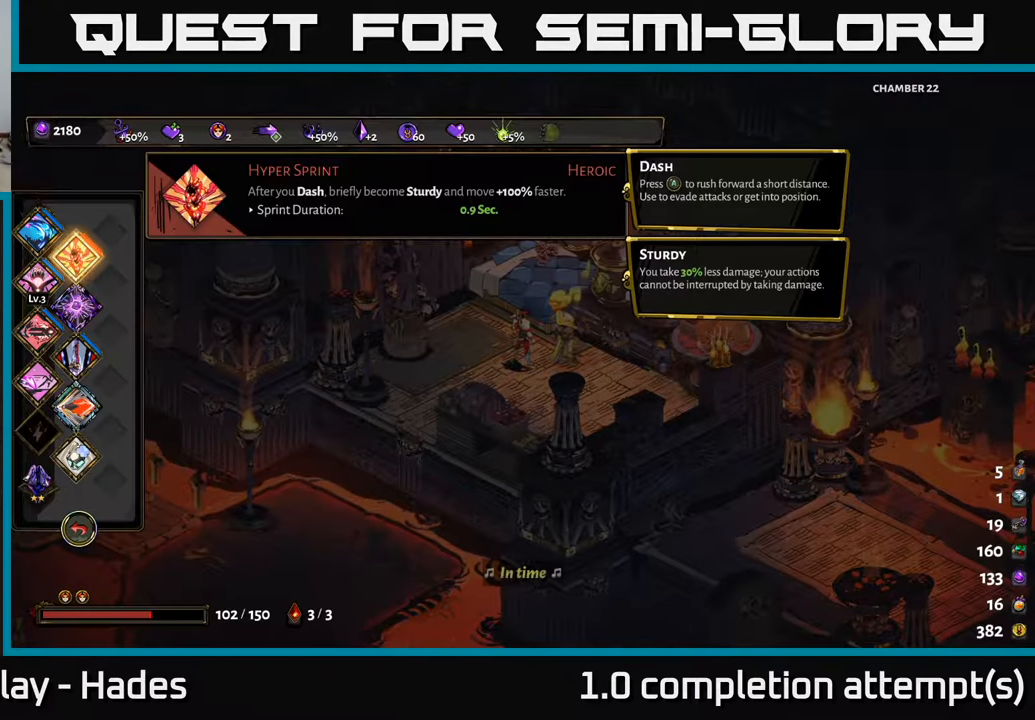
{"buttons": [], "left_stick": "center", "events": []}
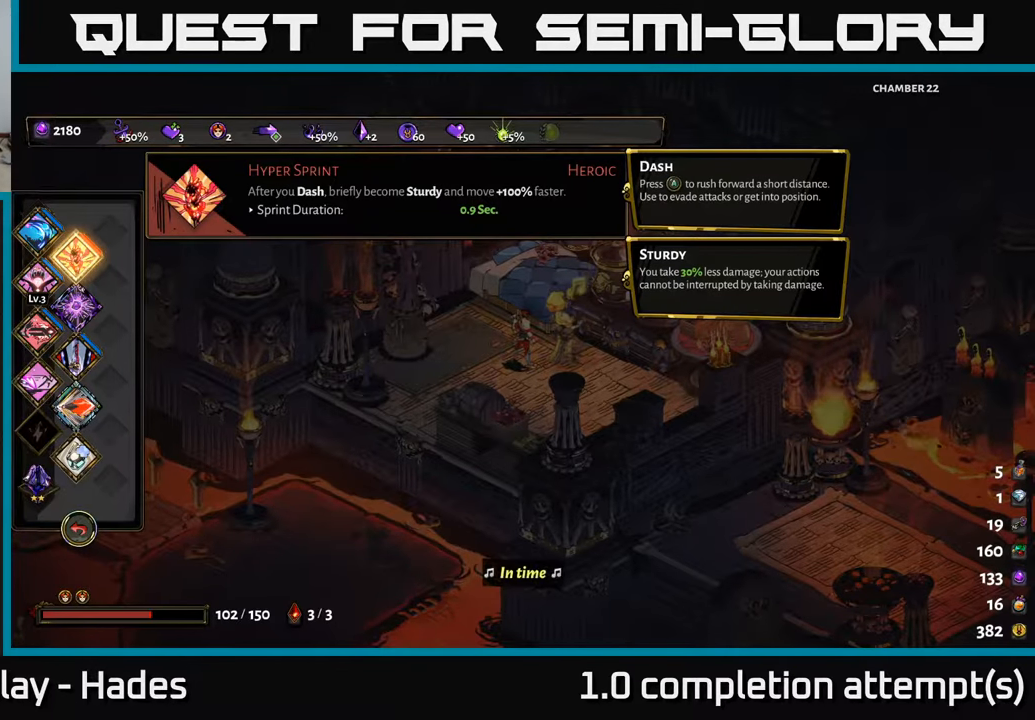
{"buttons": ["DPAD_DOWN"], "left_stick": "center", "events": [[50, "DPAD_LEFT", "down"], [217, "DPAD_LEFT", "up"], [500, "DPAD_DOWN", "down"]]}
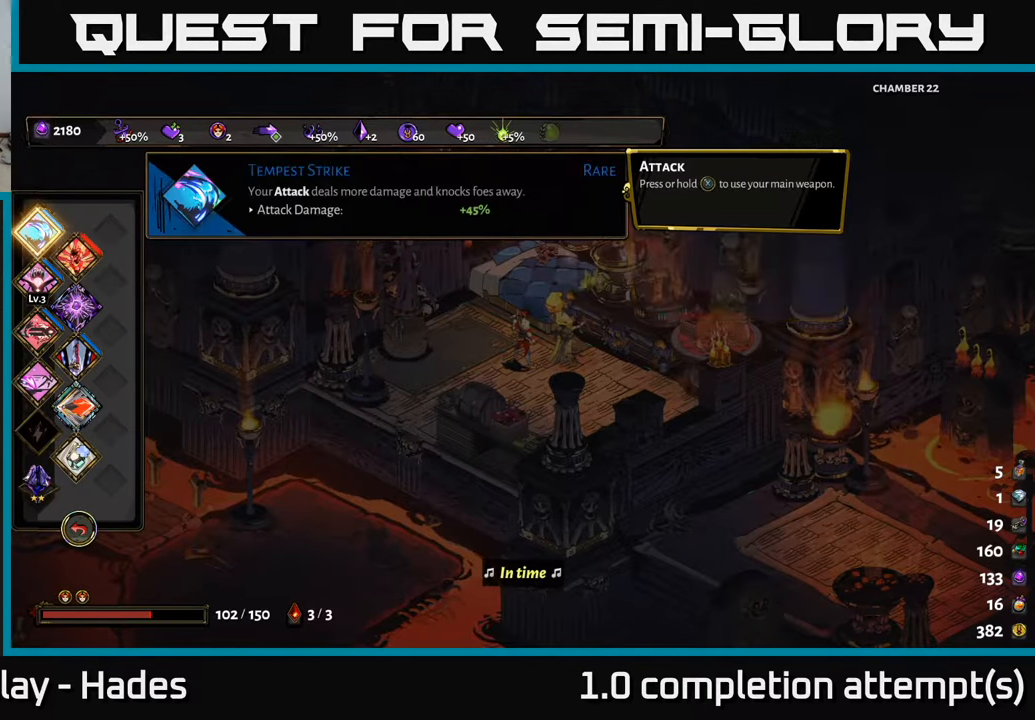
{"buttons": [], "left_stick": "center", "events": [[184, "DPAD_DOWN", "up"]]}
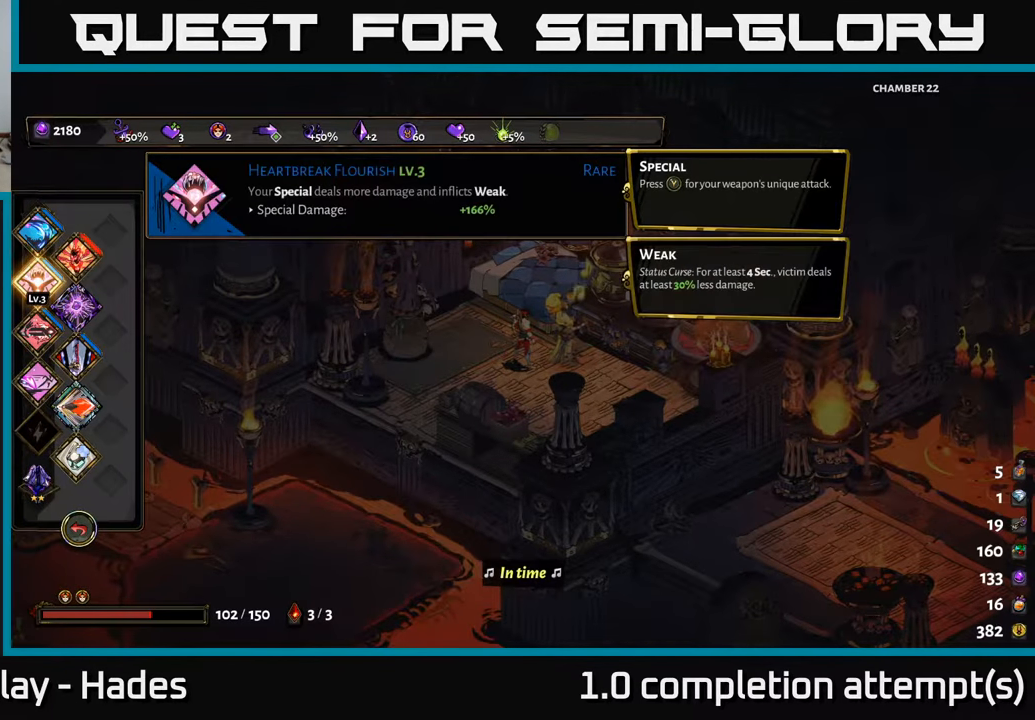
{"buttons": [], "left_stick": "center", "events": []}
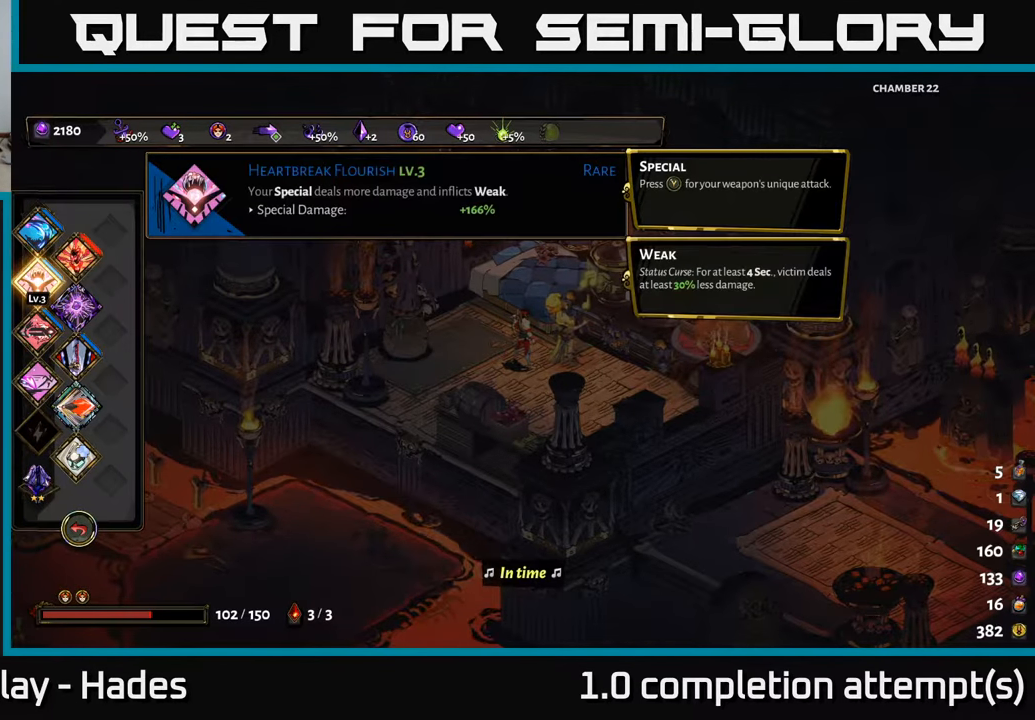
{"buttons": [], "left_stick": "center", "events": []}
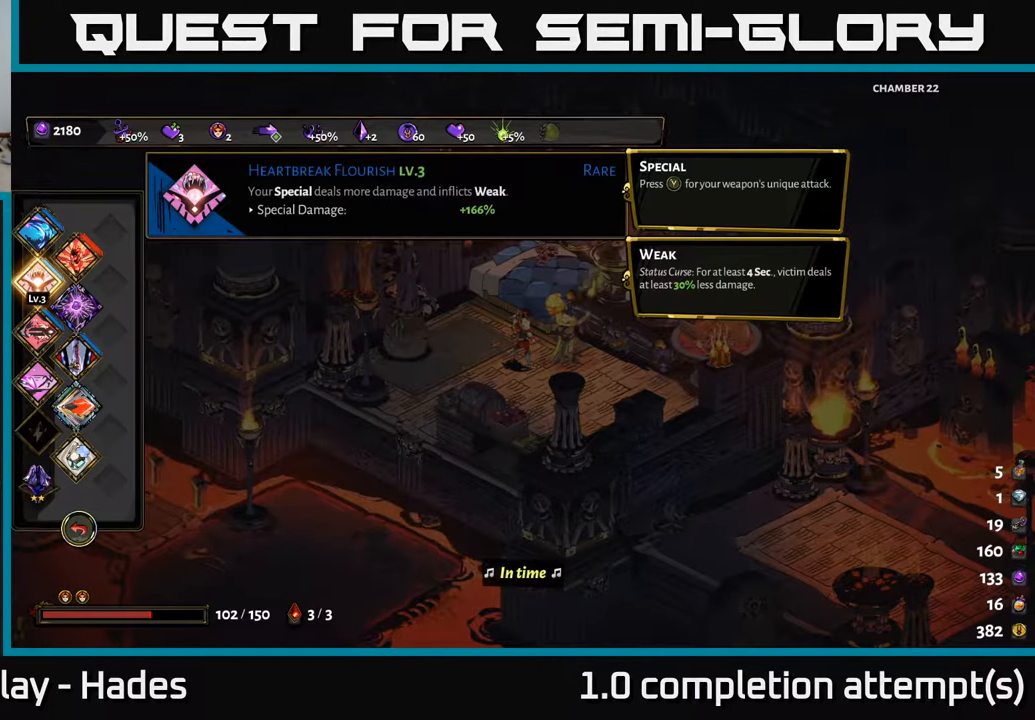
{"buttons": [], "left_stick": "center", "events": [[17, "DPAD_UP", "down"], [84, "DPAD_UP", "up"], [134, "B", "down"], [234, "B", "up"]]}
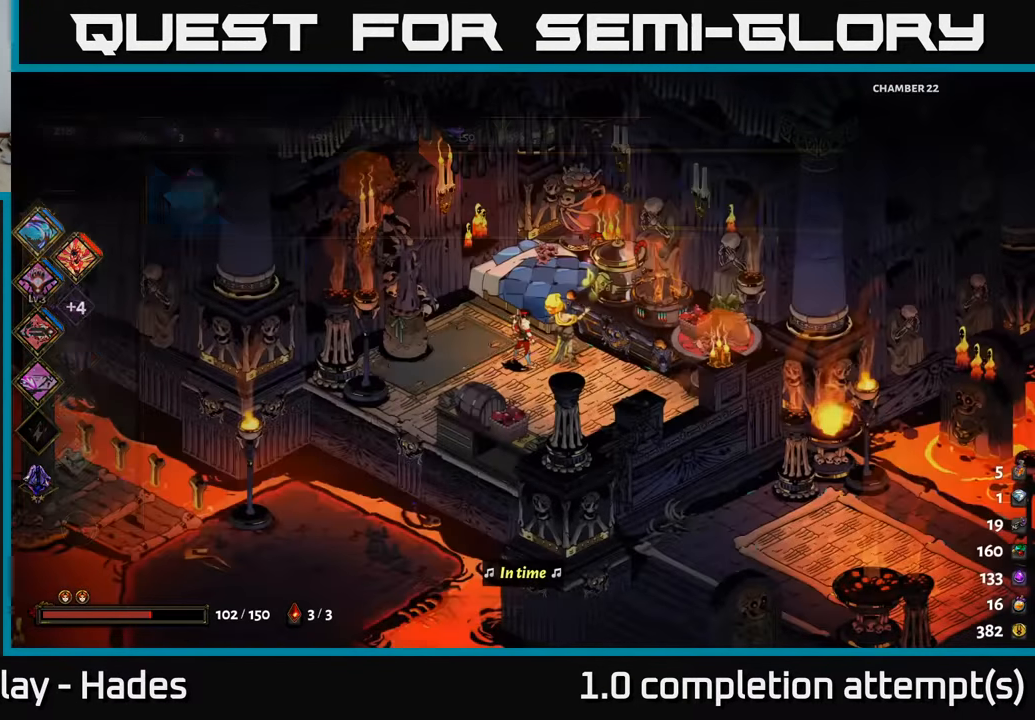
{"buttons": [], "left_stick": "down-left", "events": [[117, "left_stick", "down-left"]]}
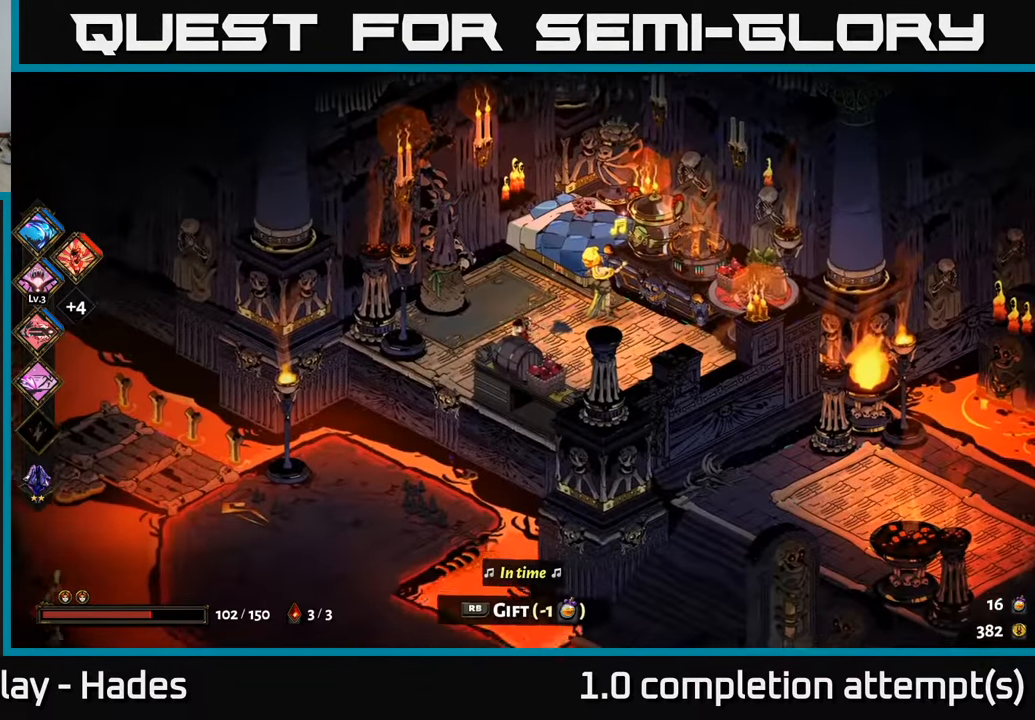
{"buttons": [], "left_stick": "down-left", "events": [[17, "A", "down"], [200, "A", "up"]]}
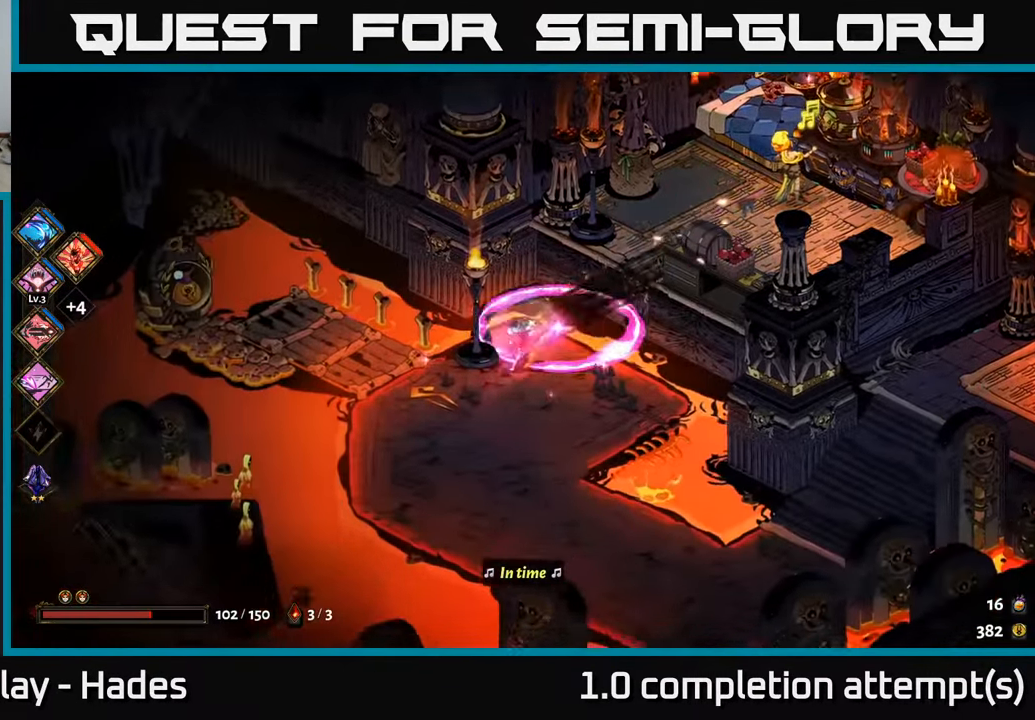
{"buttons": [], "left_stick": "right", "events": [[84, "left_stick", "down"], [283, "left_stick", "down-right"], [450, "left_stick", "right"]]}
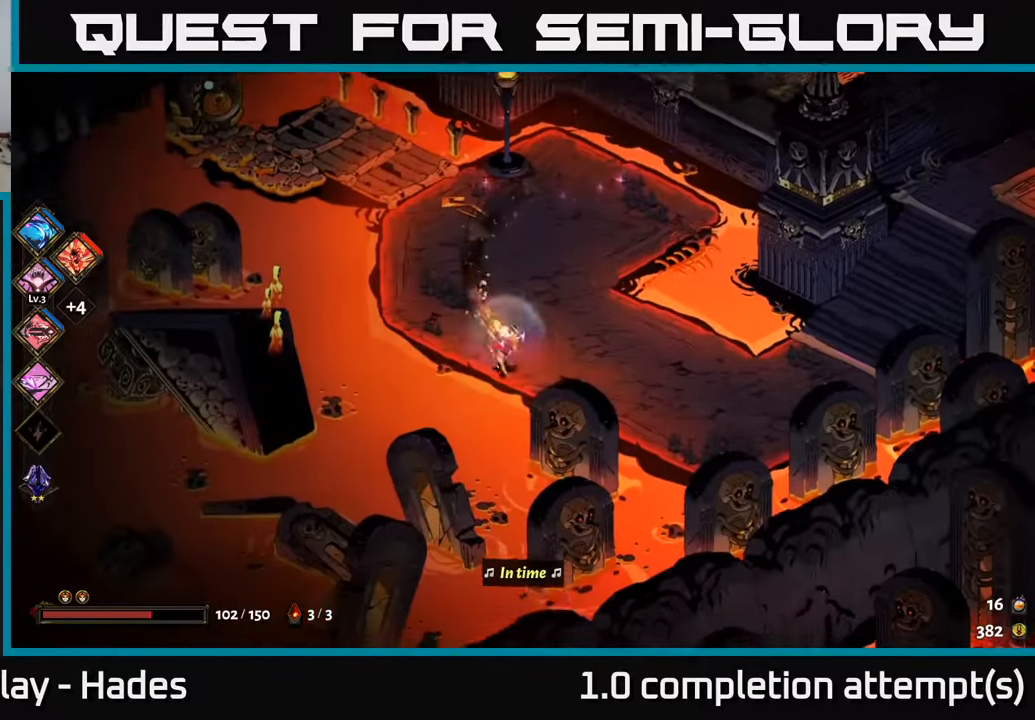
{"buttons": [], "left_stick": "up-left", "events": [[100, "left_stick", "up"], [166, "left_stick", "up-left"]]}
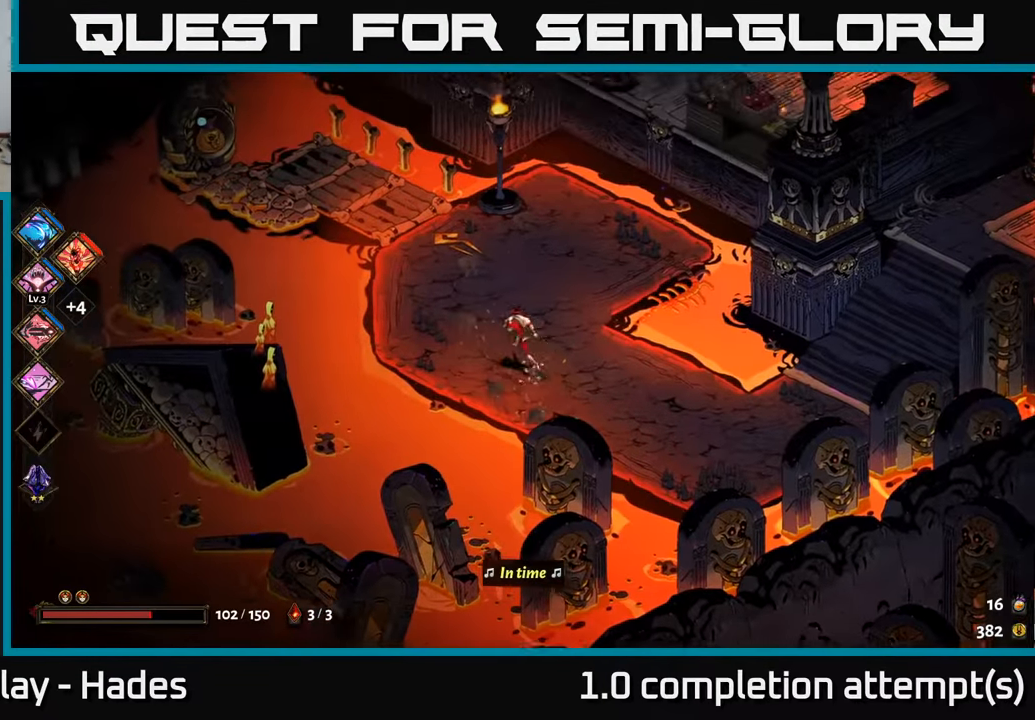
{"buttons": ["A"], "left_stick": "down-right", "events": [[66, "left_stick", "up"], [350, "left_stick", "down-right"], [416, "A", "down"]]}
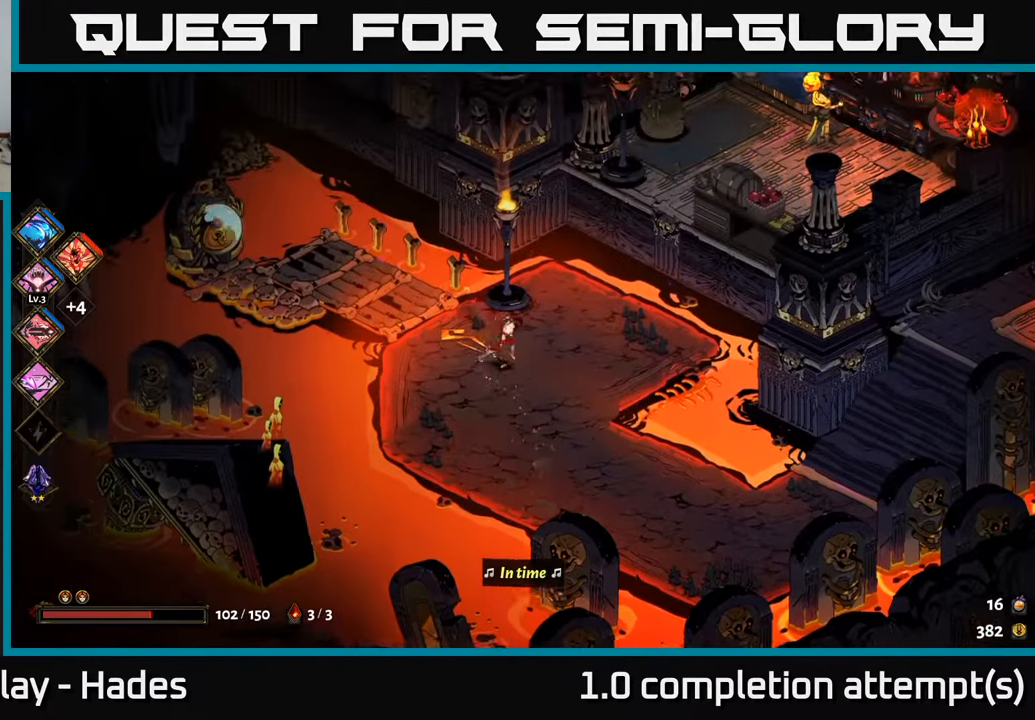
{"buttons": [], "left_stick": "down-right", "events": [[16, "A", "up"], [250, "left_stick", "right"], [433, "left_stick", "down-right"]]}
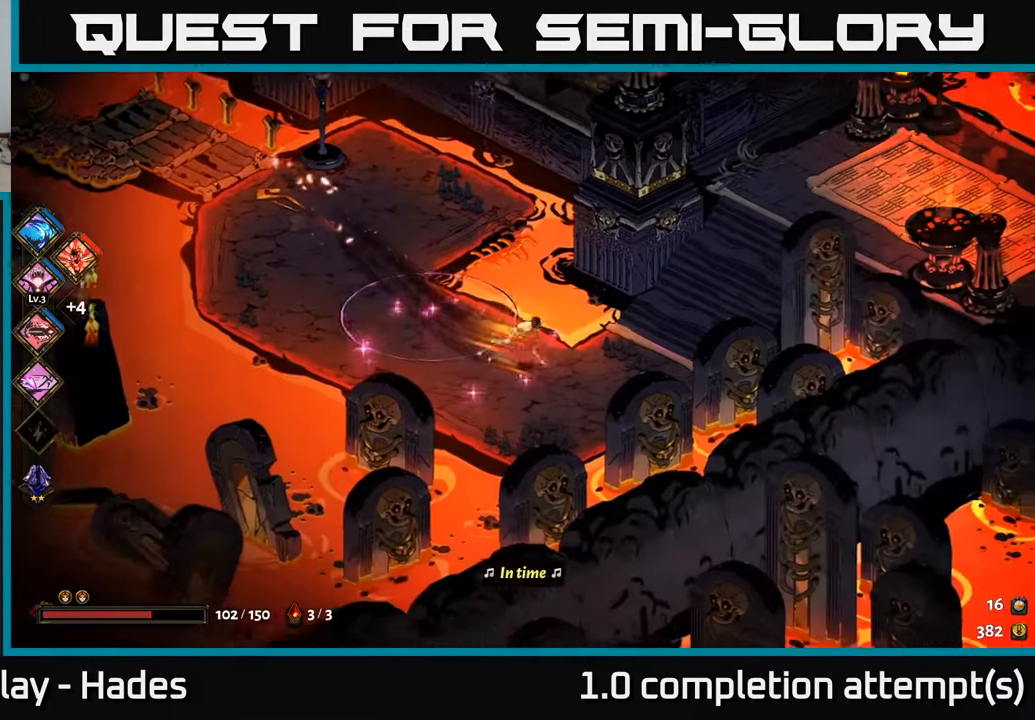
{"buttons": ["A"], "left_stick": "up-left", "events": [[100, "left_stick", "left"], [283, "left_stick", "up-left"], [450, "A", "down"]]}
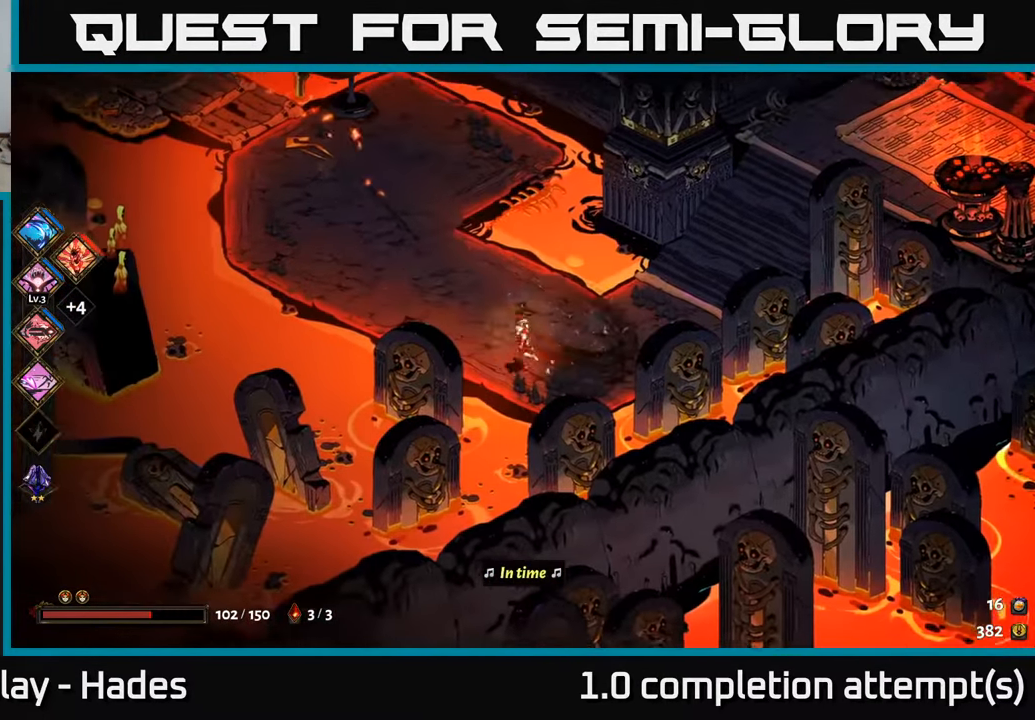
{"buttons": [], "left_stick": "up-left", "events": [[83, "A", "up"]]}
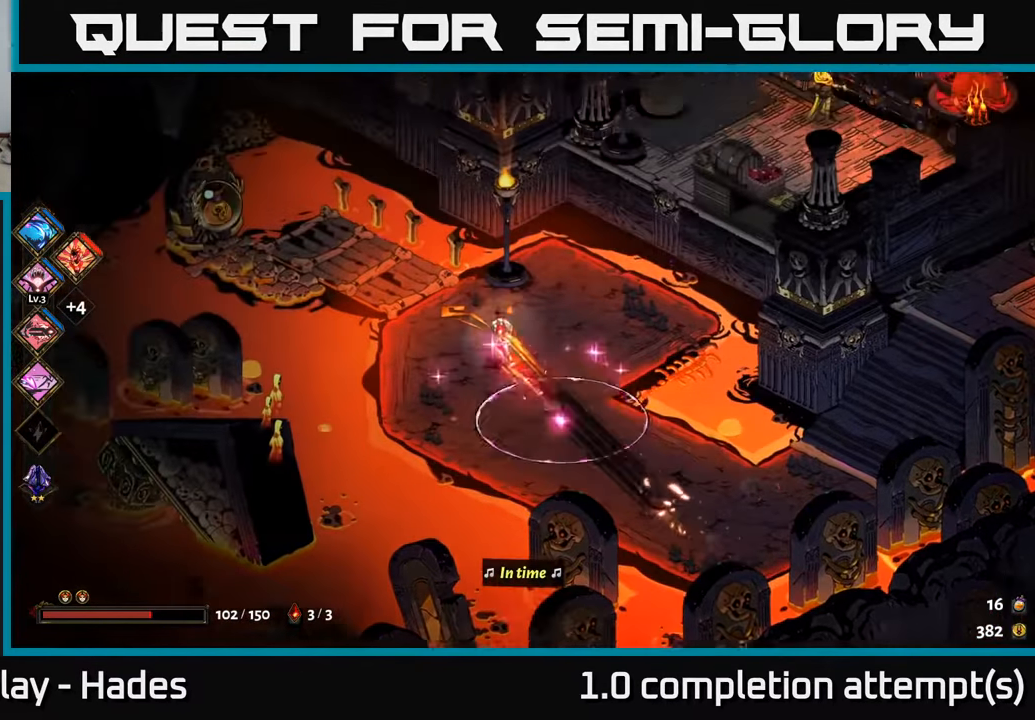
{"buttons": [], "left_stick": "down", "events": [[166, "left_stick", "left"], [416, "R2", "down"], [500, "R2", "up"], [500, "left_stick", "down"]]}
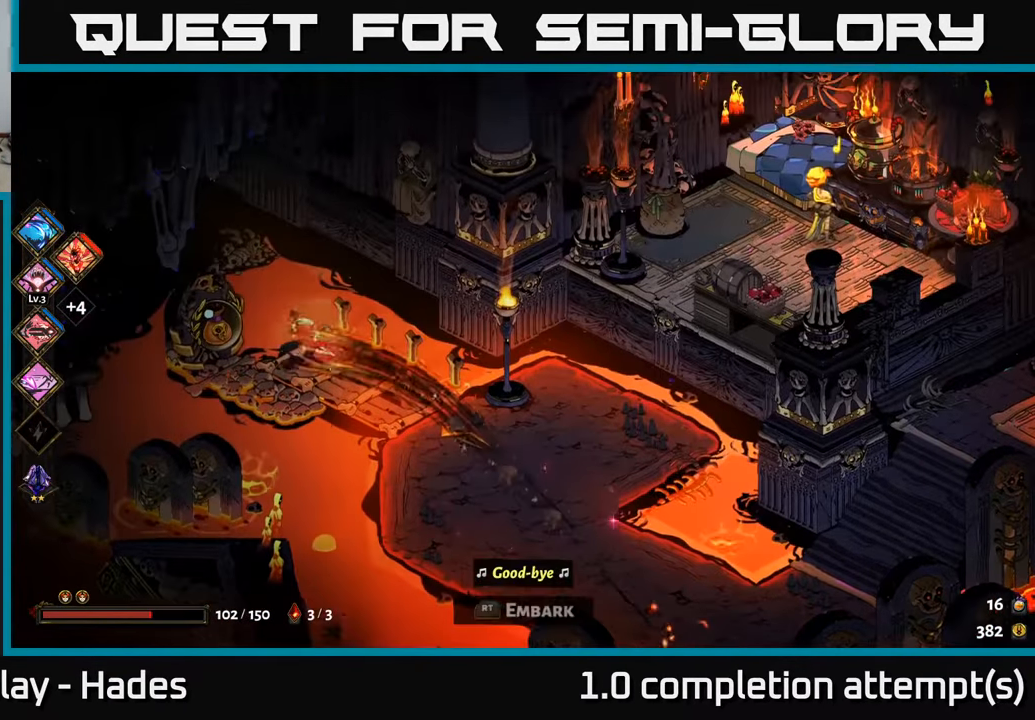
{"buttons": ["R2"], "left_stick": "down-right", "events": [[50, "R2", "down"], [50, "left_stick", "center"], [150, "R2", "up"], [150, "left_stick", "down"], [233, "R2", "down"], [233, "left_stick", "down-right"], [333, "R2", "up"], [400, "R2", "down"]]}
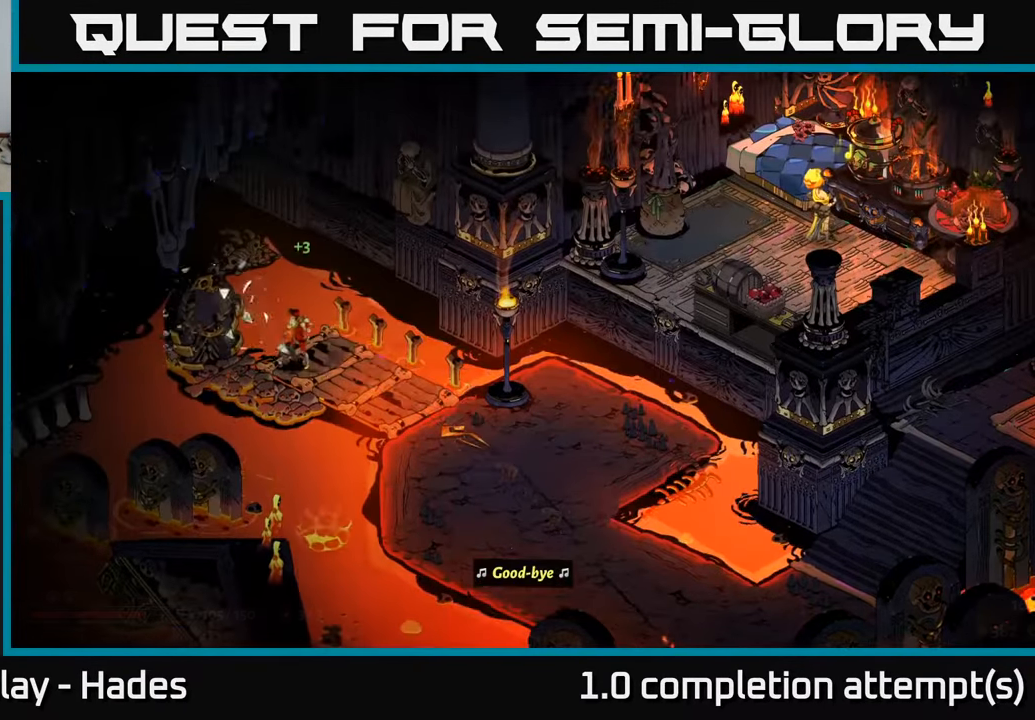
{"buttons": [], "left_stick": "center", "events": [[16, "R2", "up"], [66, "left_stick", "center"]]}
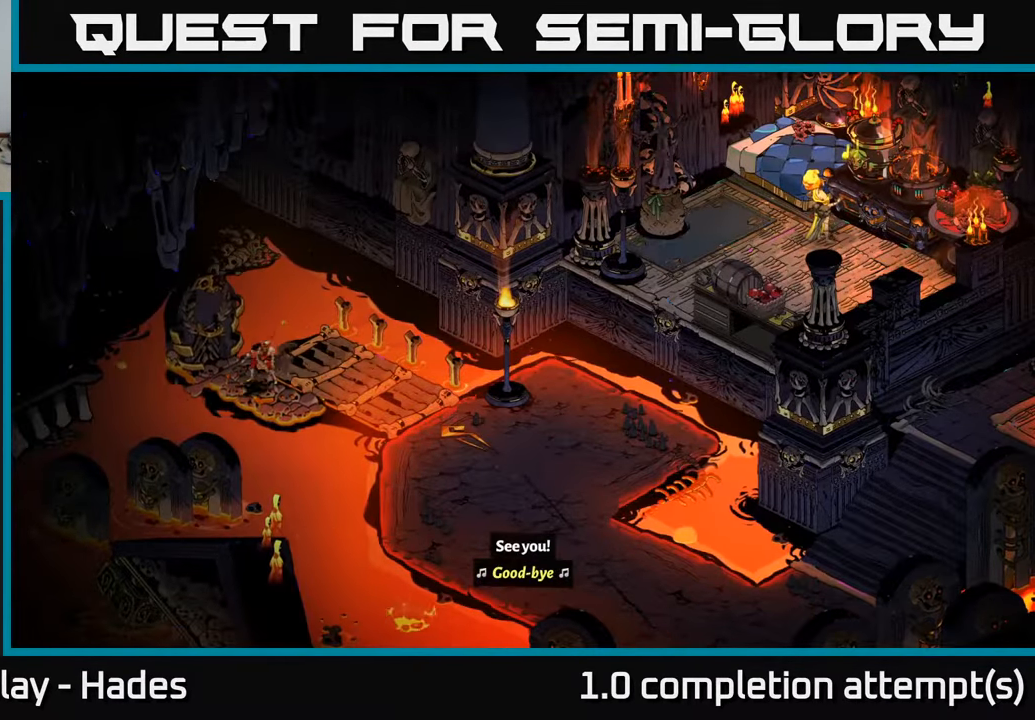
{"buttons": [], "left_stick": "center", "events": []}
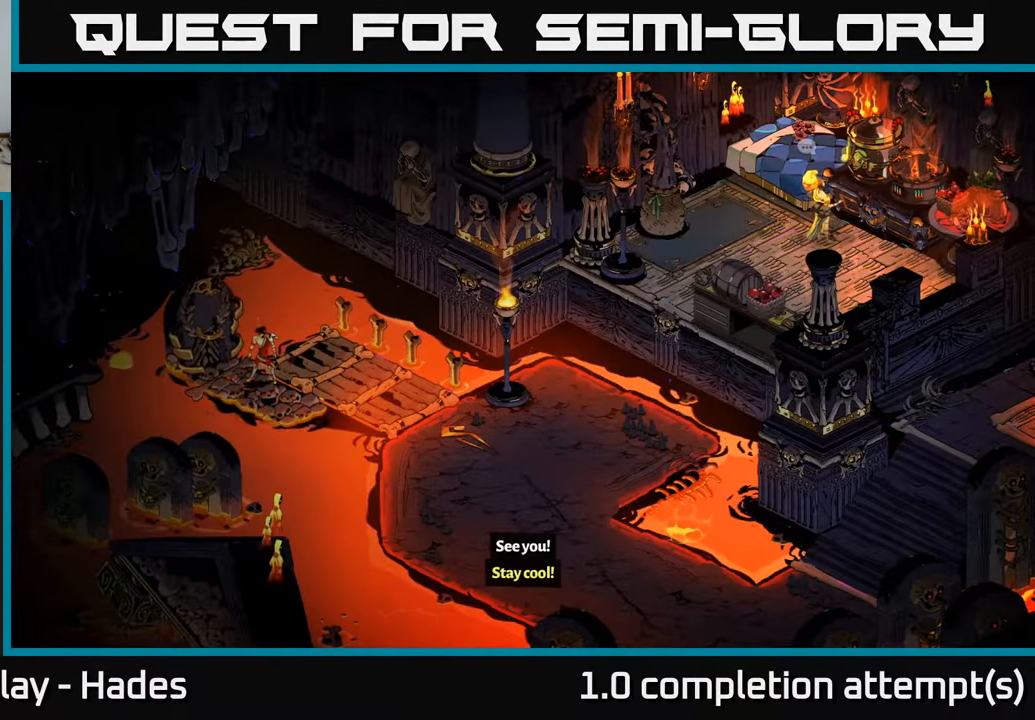
{"buttons": [], "left_stick": "center", "events": []}
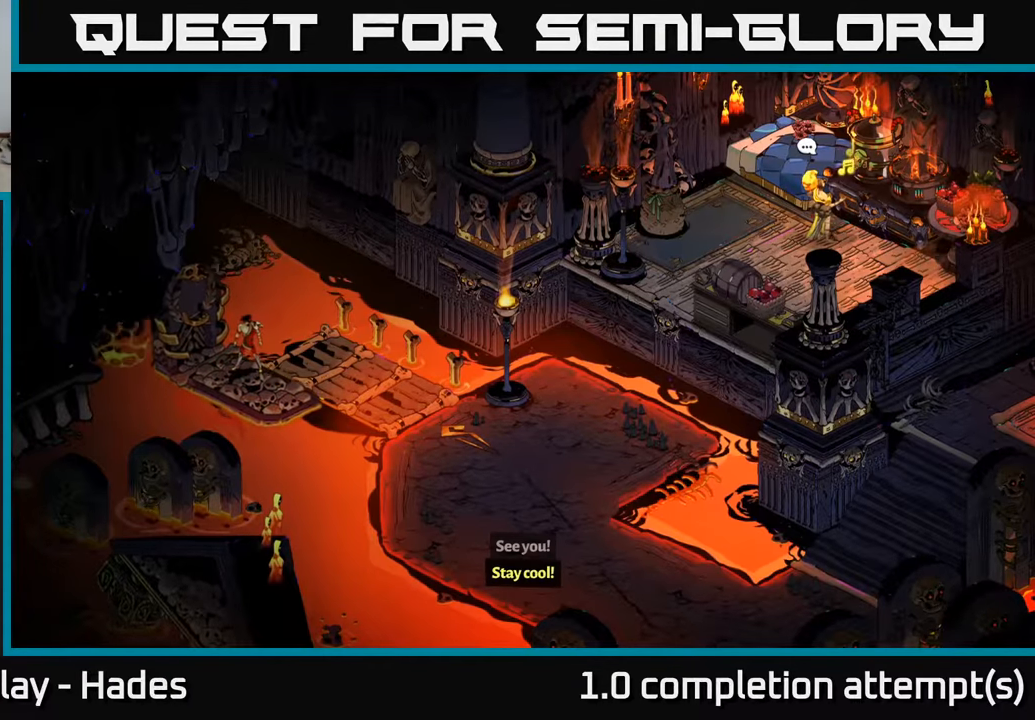
{"buttons": [], "left_stick": "center", "events": []}
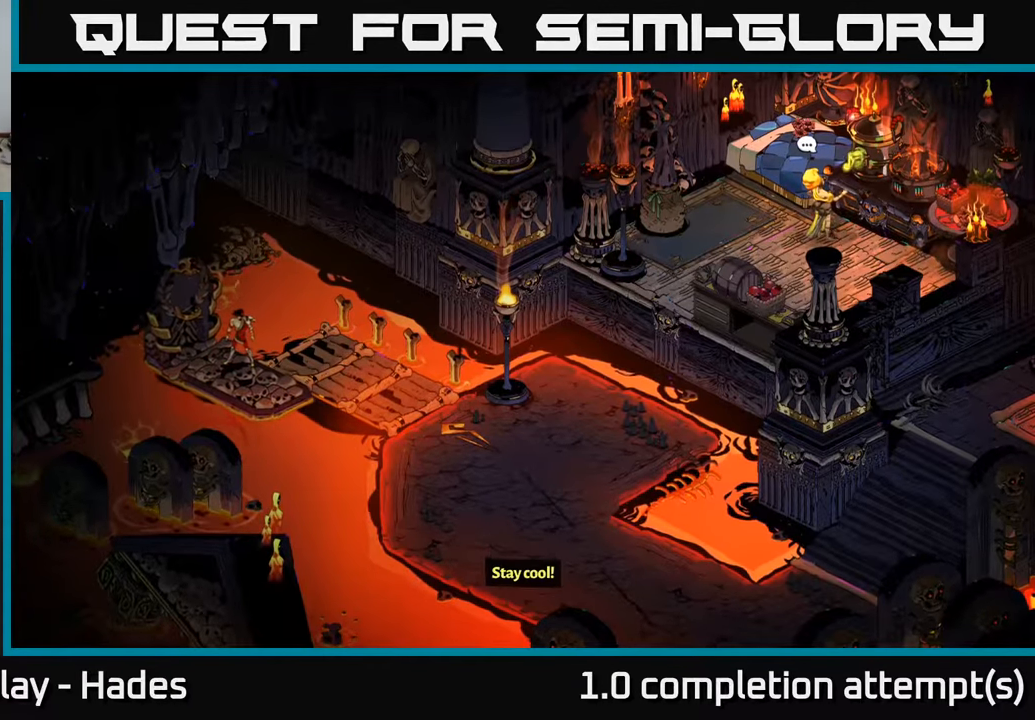
{"buttons": [], "left_stick": "center", "events": []}
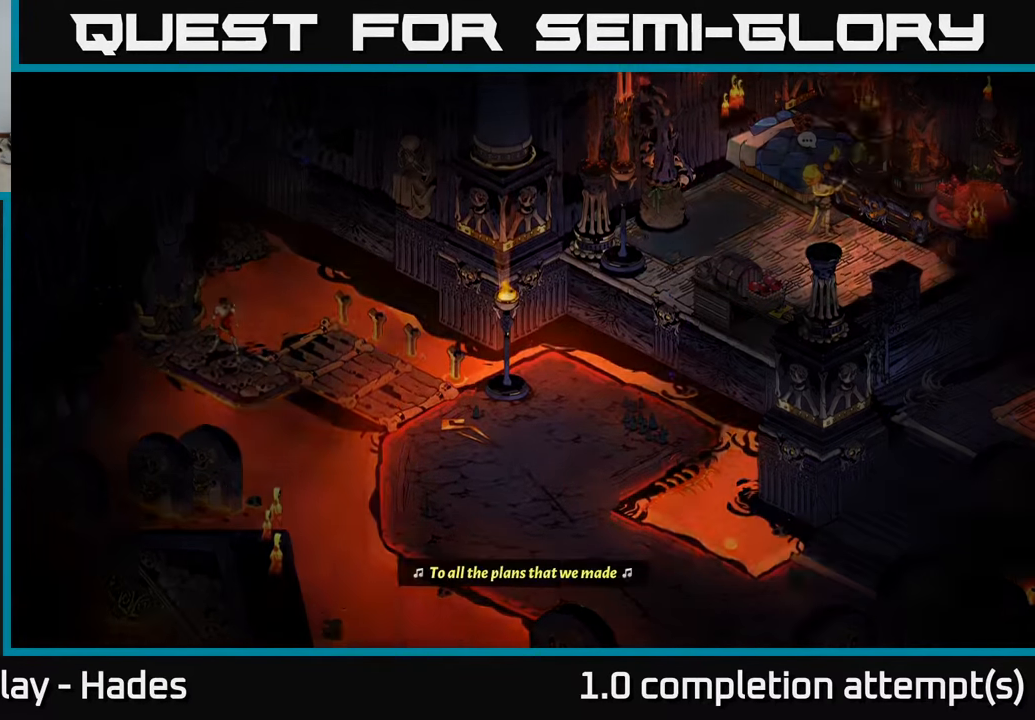
{"buttons": [], "left_stick": "center", "events": []}
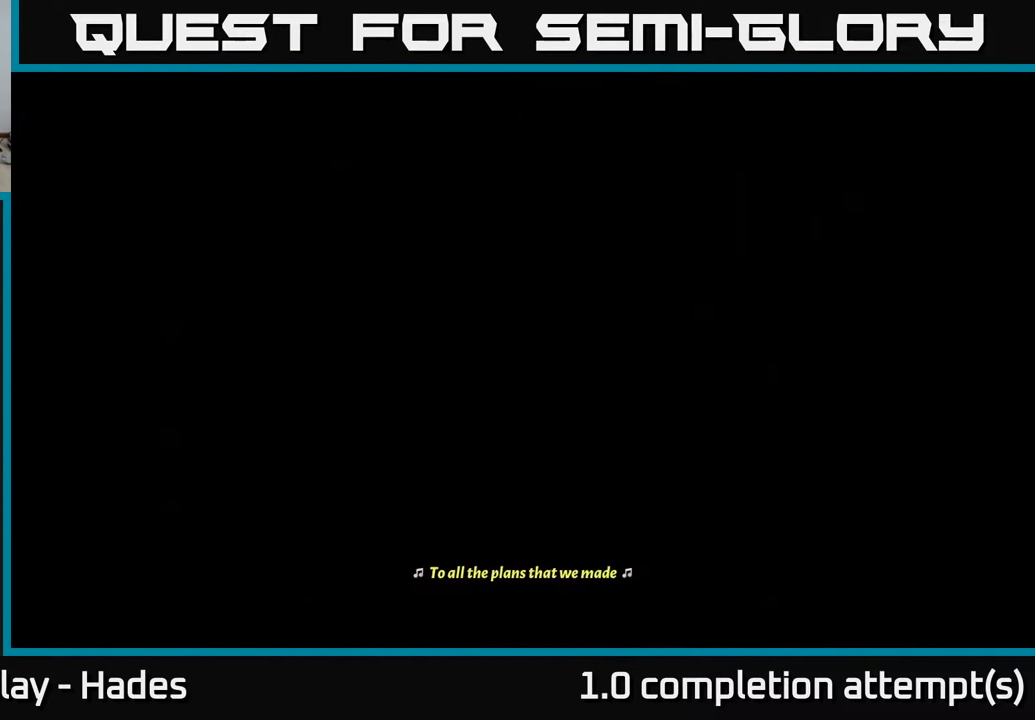
{"buttons": [], "left_stick": "center", "events": []}
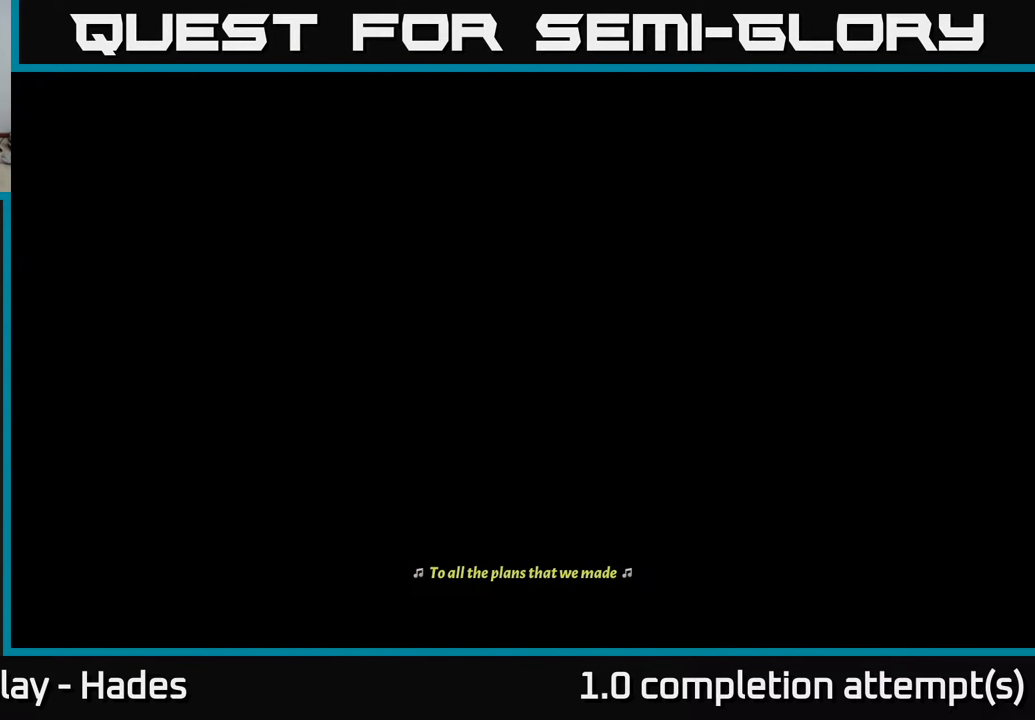
{"buttons": [], "left_stick": "center", "events": []}
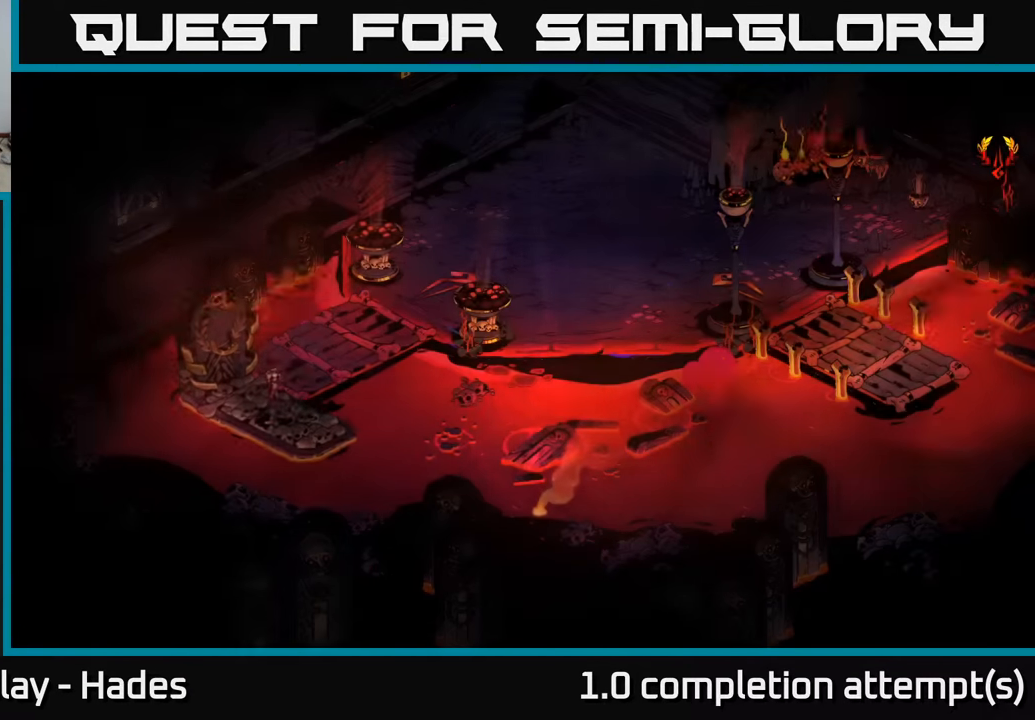
{"buttons": [], "left_stick": "right", "events": [[317, "left_stick", "right"]]}
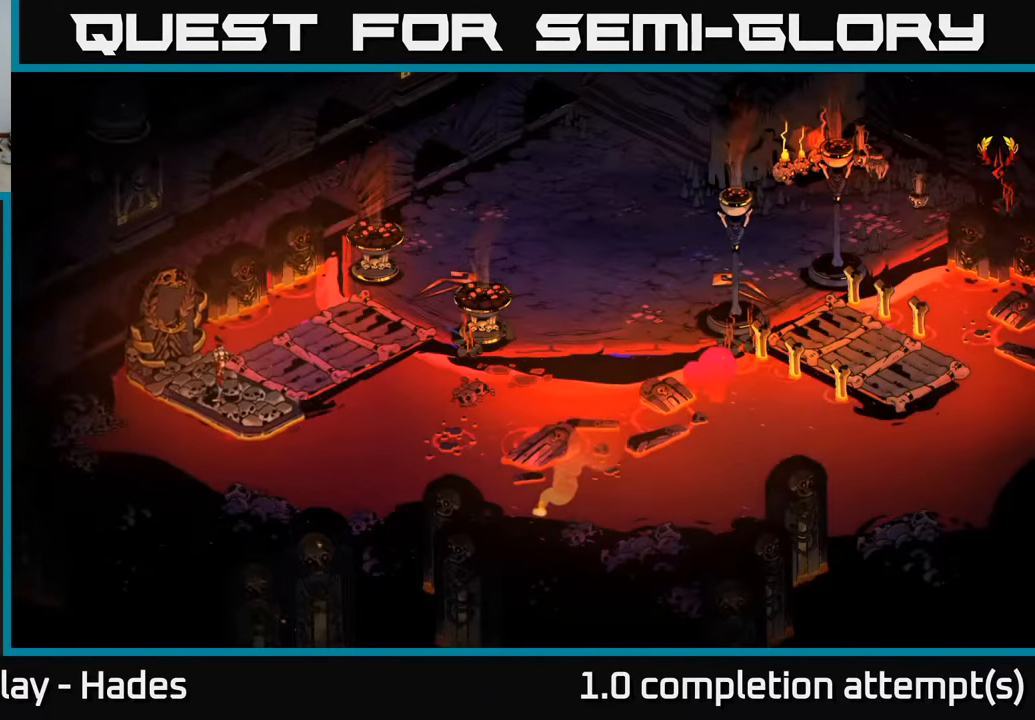
{"buttons": [], "left_stick": "right", "events": []}
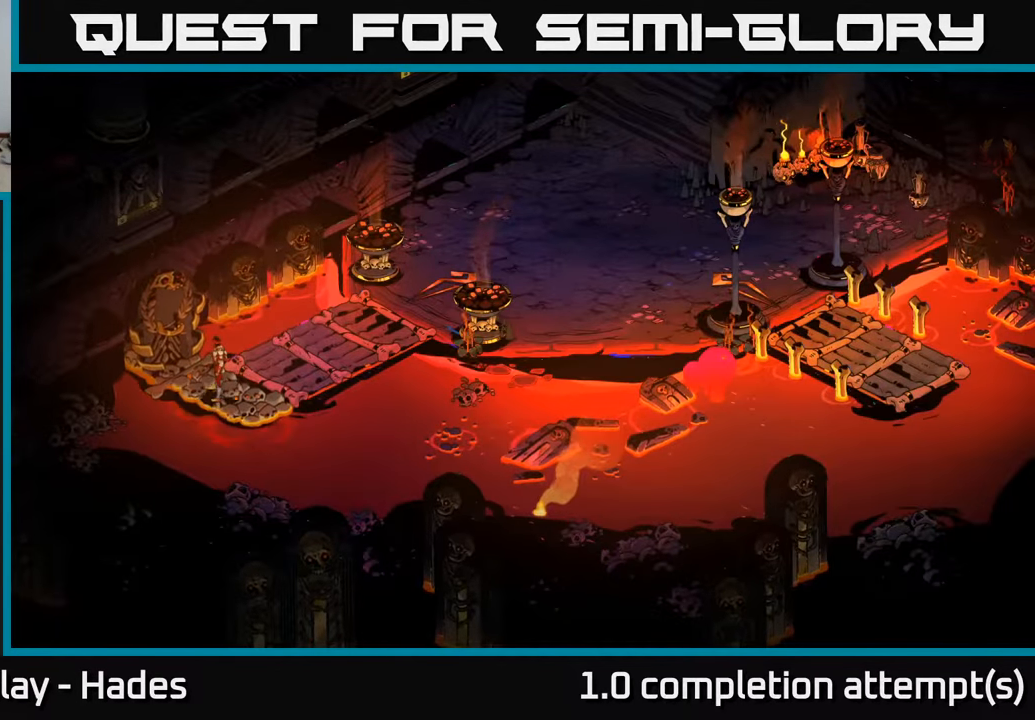
{"buttons": ["A"], "left_stick": "right", "events": [[383, "A", "down"]]}